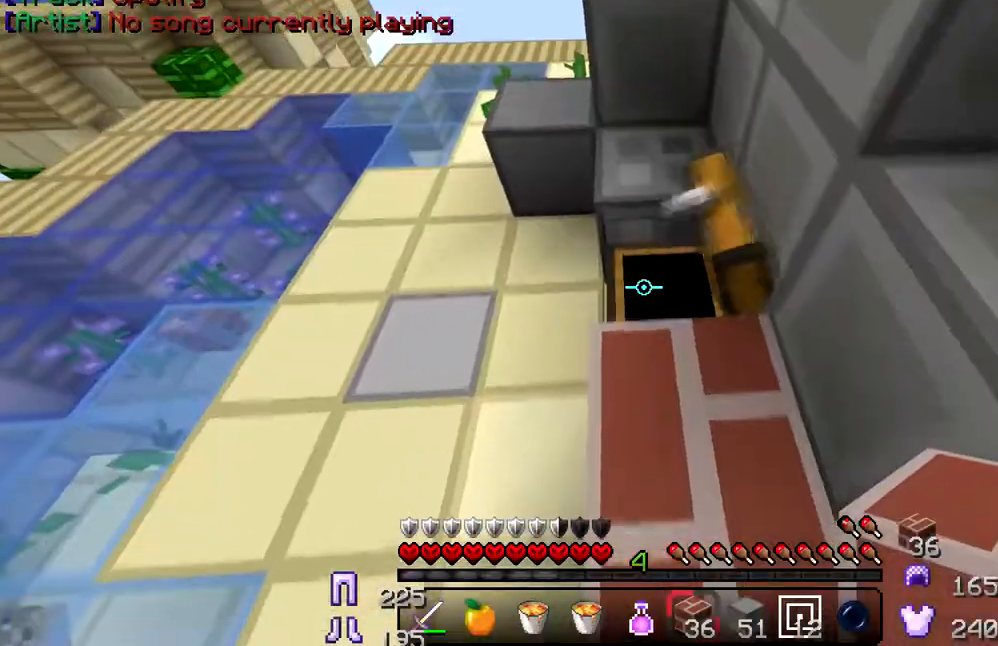
Gameplay with keyboard; each line is a JSON object with the keys held at the frame after it. "events" lists presses ("down") and releases ("up") of "a", "d", "s" and "w" between this image and that frame as [ms after this image, input, new state], when the widget could be followed in between. No other keys are recorded. Mouse input is not recorded.
{"keys": ["w"], "events": []}
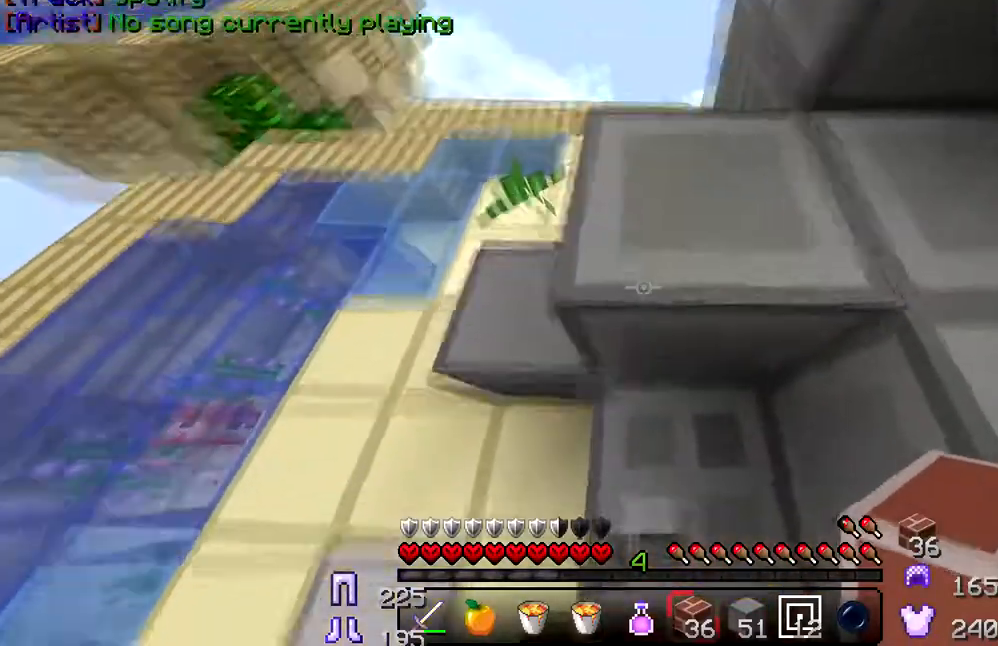
{"keys": [], "events": [[434, "w", "up"]]}
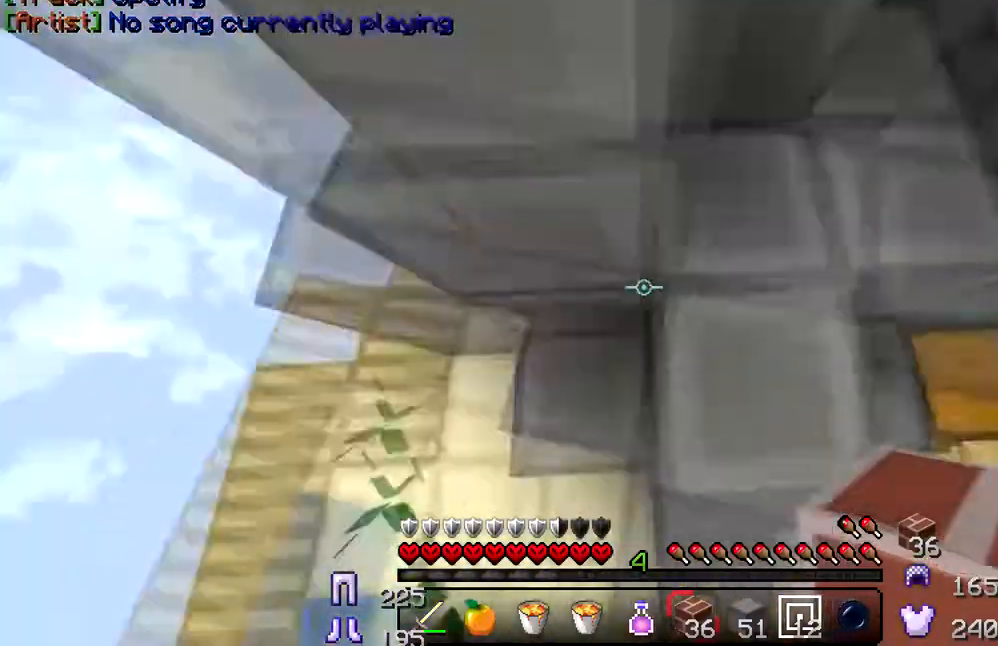
{"keys": [], "events": []}
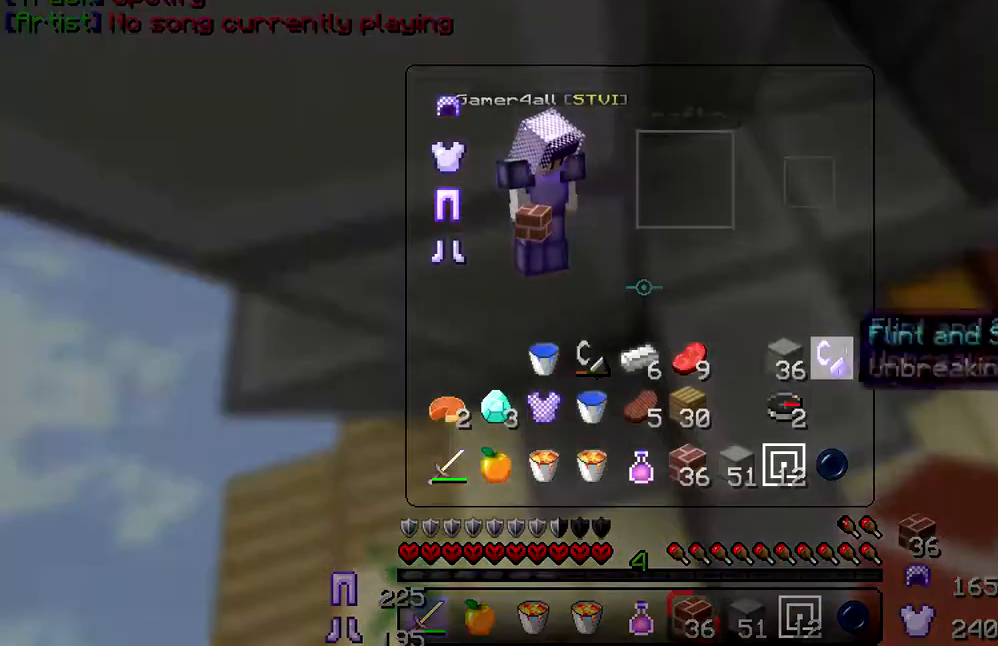
{"keys": [], "events": []}
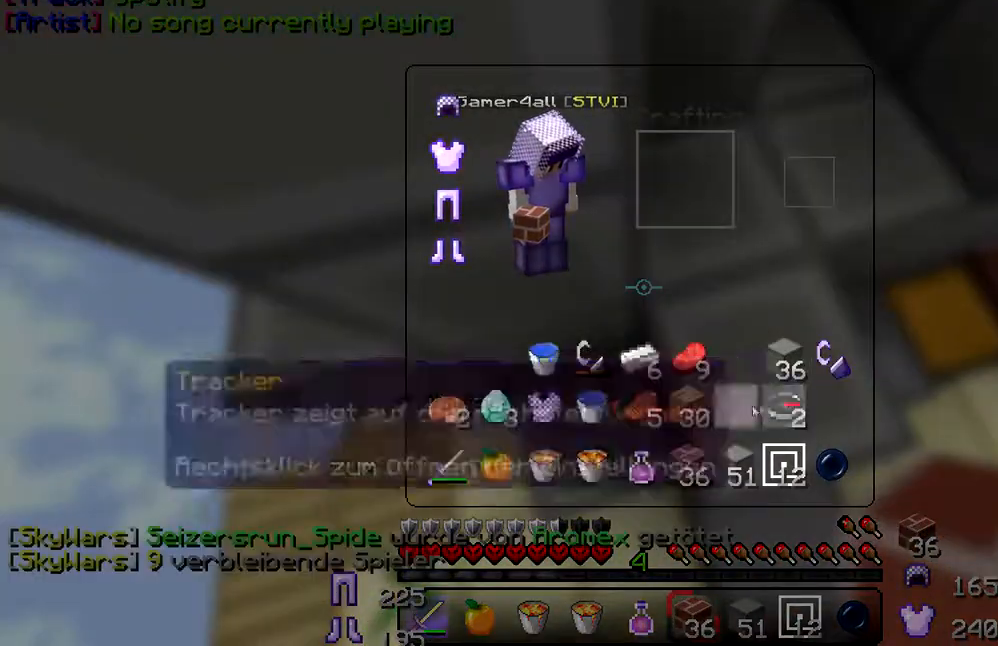
{"keys": [], "events": []}
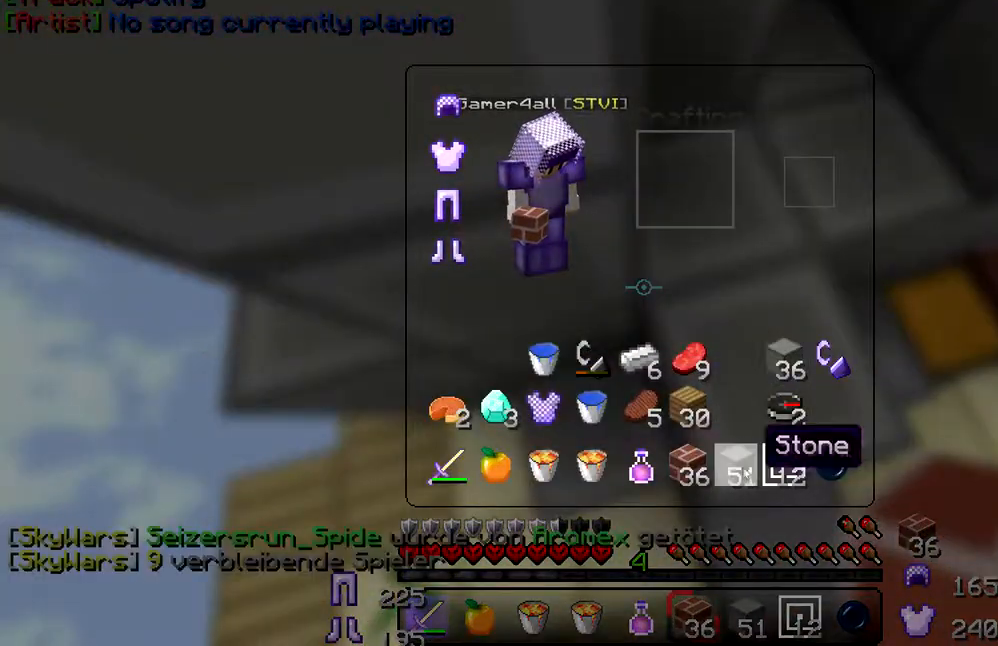
{"keys": ["w"], "events": [[217, "w", "down"], [300, "w", "up"], [350, "w", "down"]]}
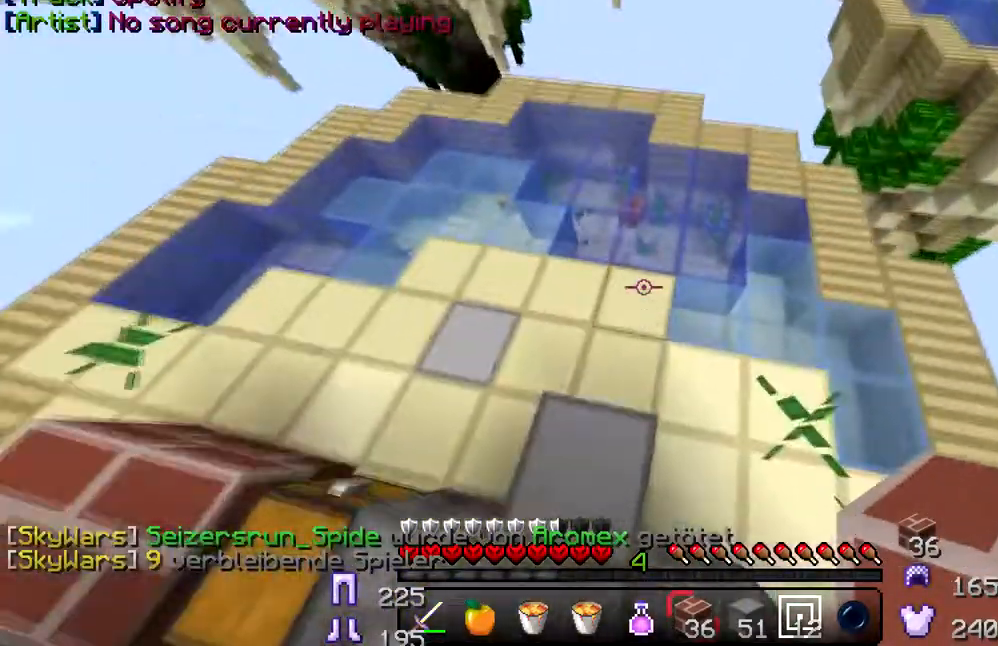
{"keys": ["w"], "events": []}
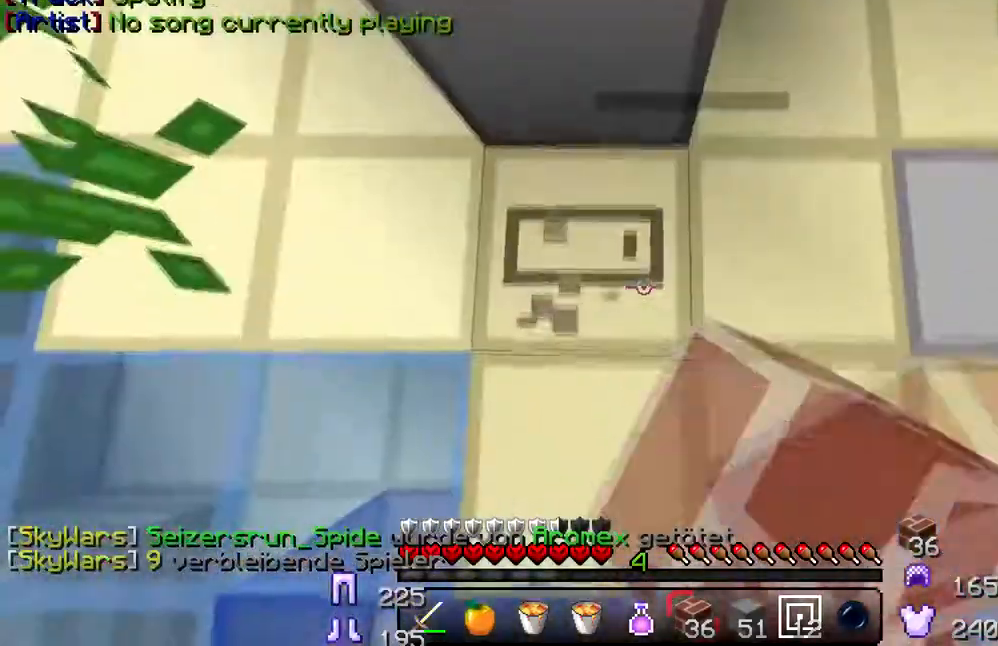
{"keys": [], "events": [[67, "w", "up"], [217, "w", "down"], [350, "a", "down"], [400, "w", "up"], [484, "a", "up"]]}
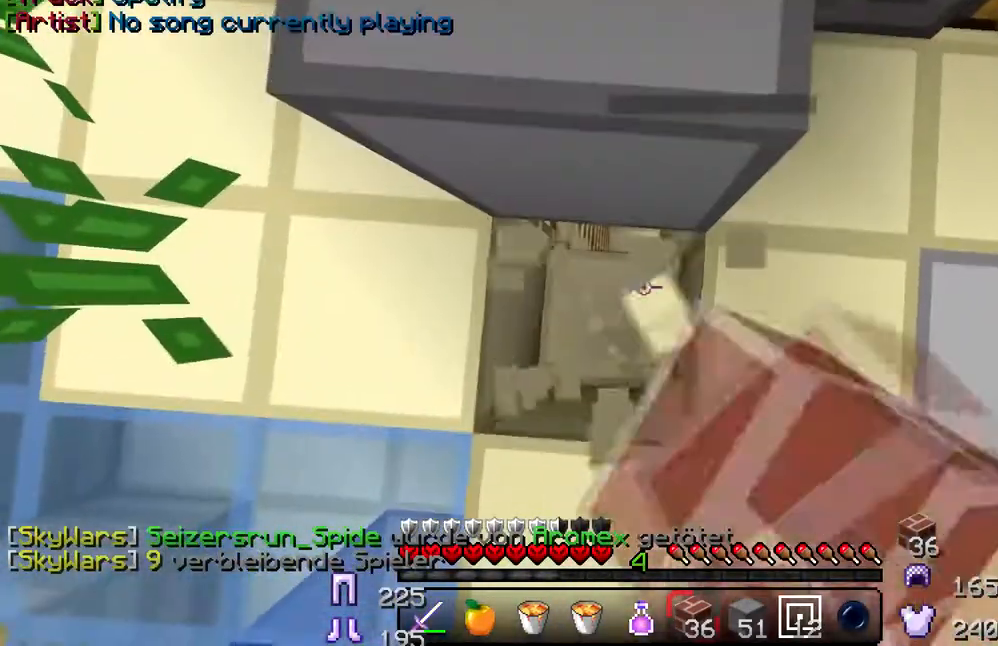
{"keys": ["s"], "events": [[300, "s", "down"]]}
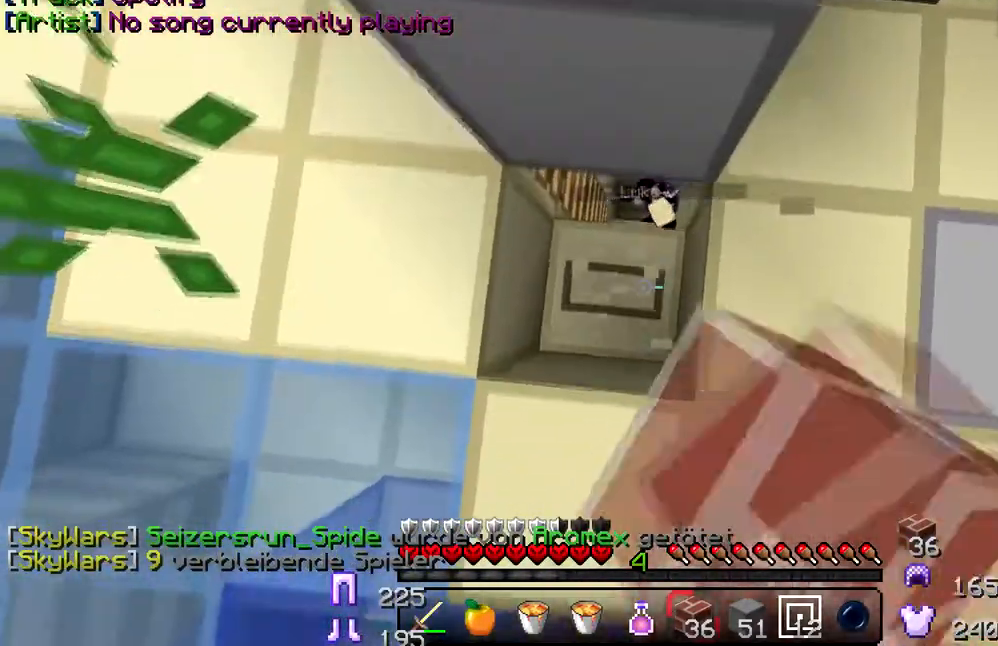
{"keys": [], "events": [[250, "s", "up"], [384, "s", "down"], [467, "s", "up"]]}
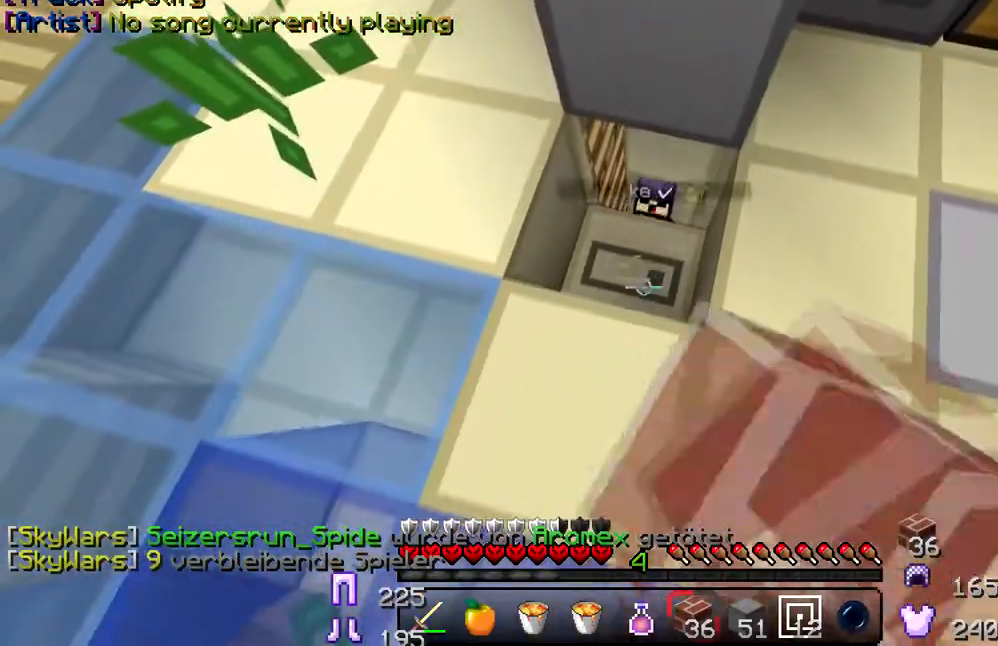
{"keys": ["d"], "events": [[66, "s", "down"], [216, "s", "up"], [400, "d", "down"]]}
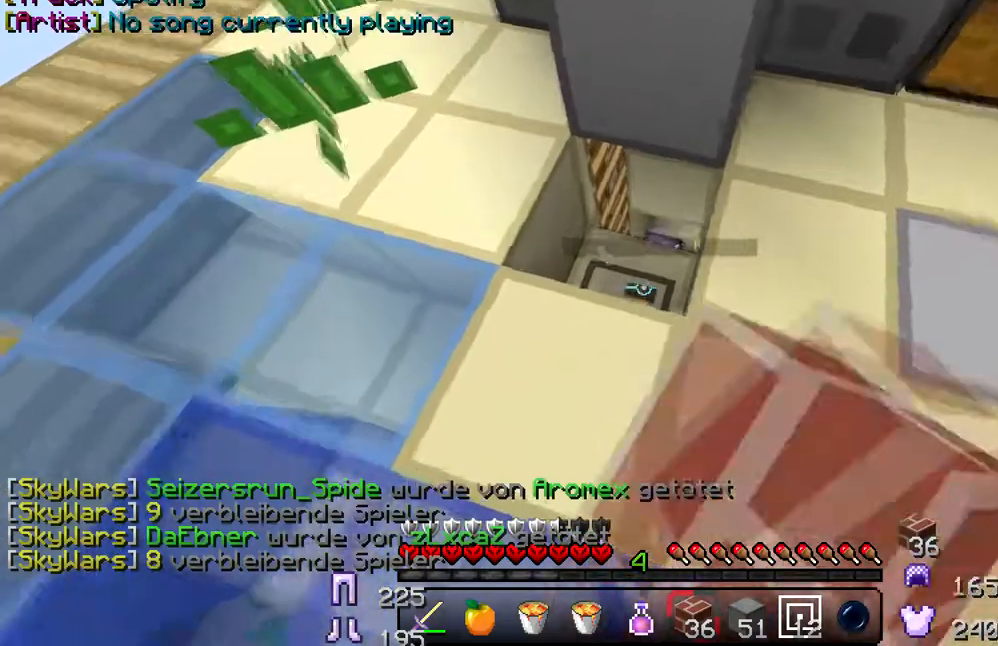
{"keys": [], "events": [[501, "d", "up"]]}
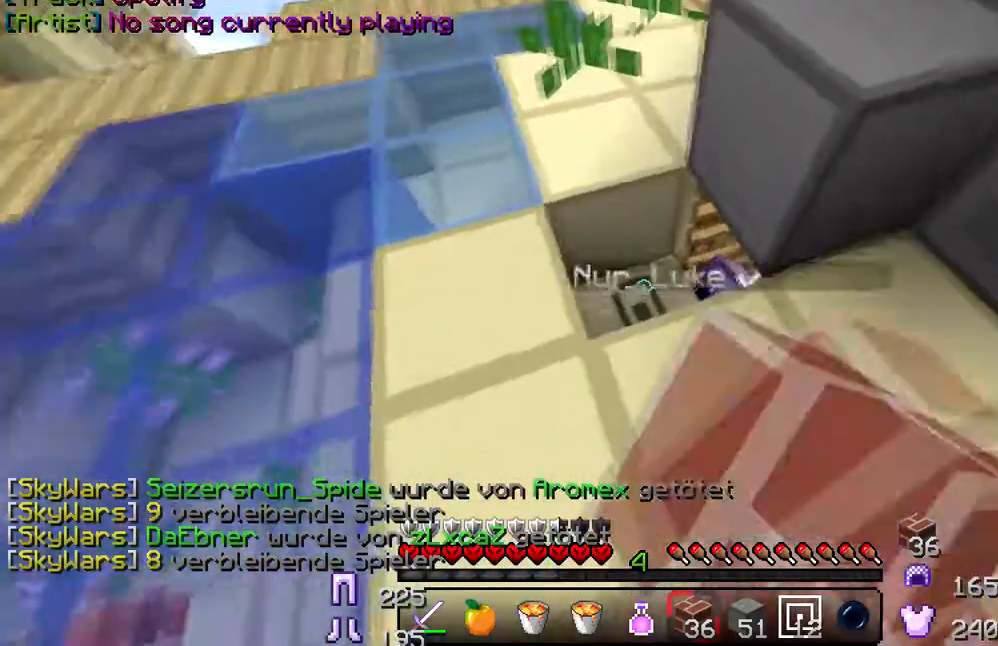
{"keys": ["d", "s"], "events": [[133, "w", "down"], [183, "w", "up"], [333, "s", "down"], [433, "d", "down"], [450, "d", "up"], [500, "d", "down"]]}
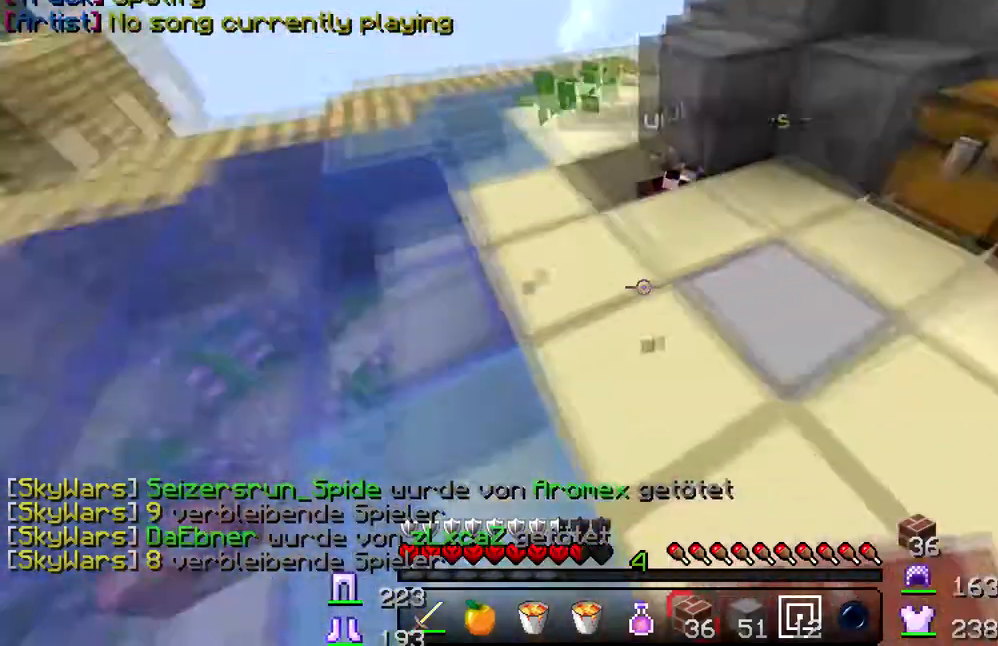
{"keys": [], "events": [[33, "d", "up"], [83, "d", "down"], [134, "d", "up"], [134, "s", "up"], [267, "w", "down"], [384, "w", "up"]]}
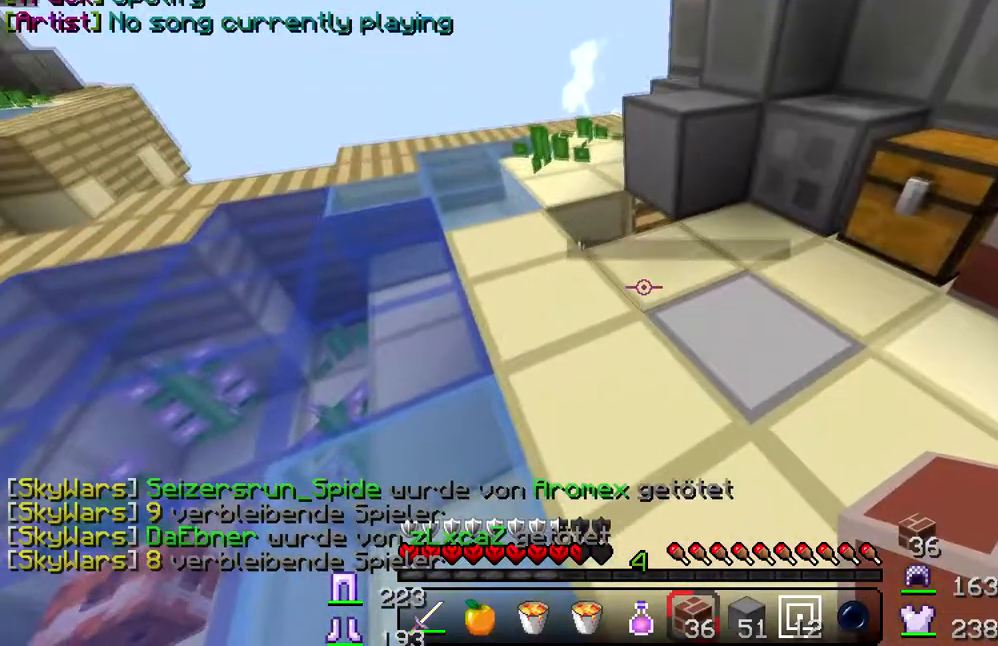
{"keys": ["w"], "events": [[283, "w", "down"]]}
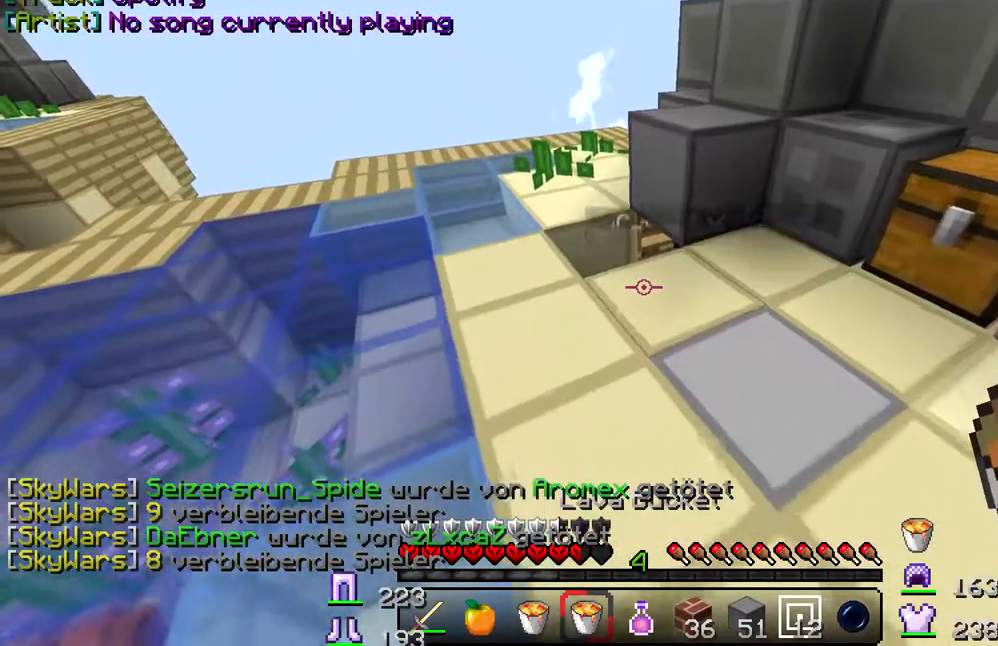
{"keys": [], "events": [[33, "a", "down"], [117, "a", "up"], [384, "w", "up"]]}
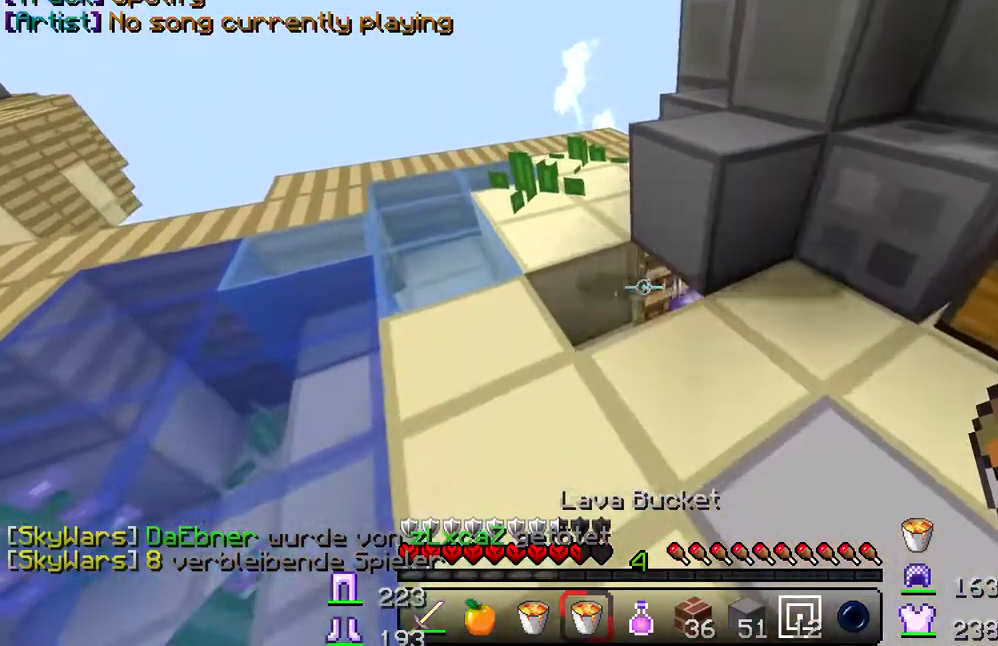
{"keys": [], "events": []}
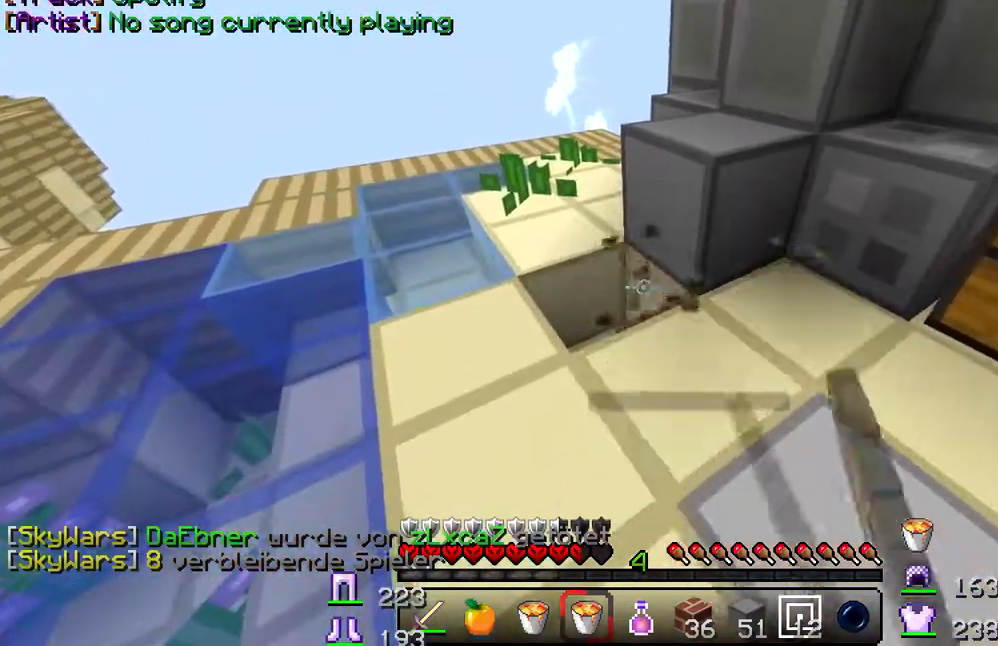
{"keys": ["w"], "events": [[484, "w", "down"]]}
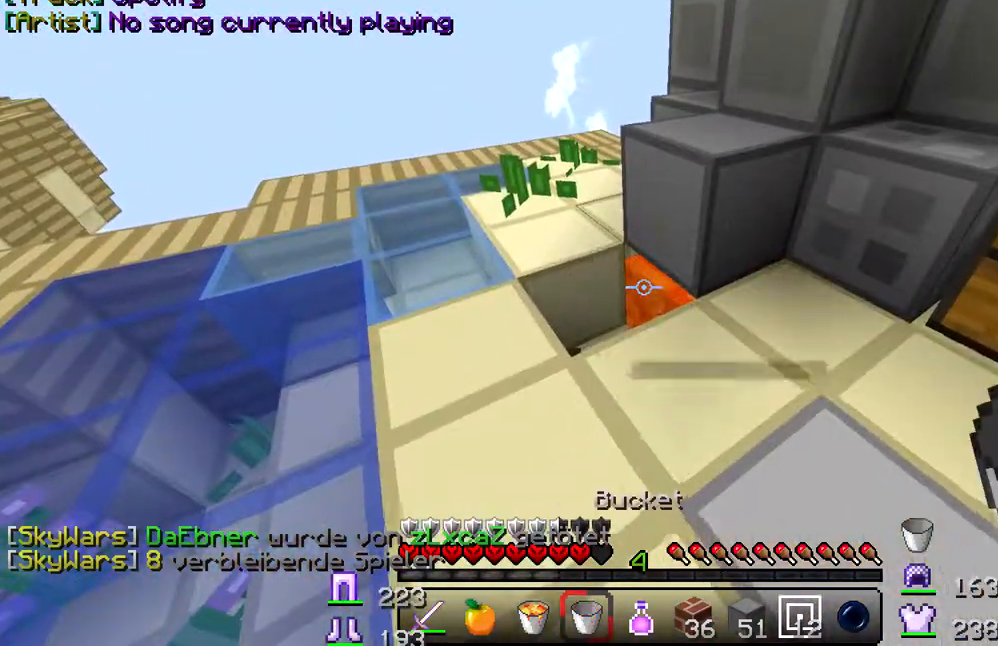
{"keys": [], "events": [[317, "w", "up"]]}
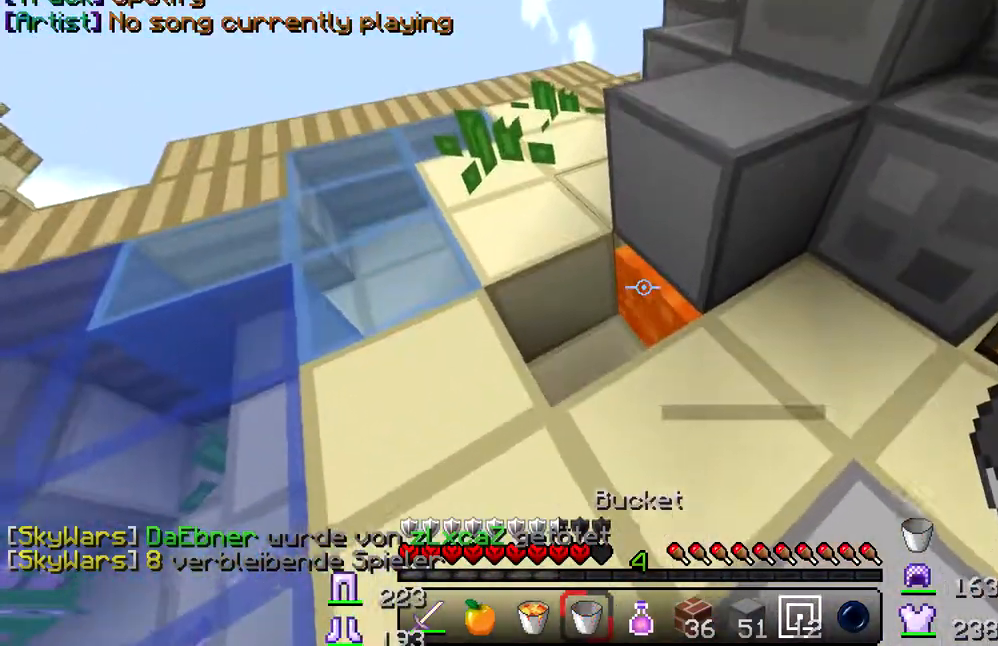
{"keys": [], "events": []}
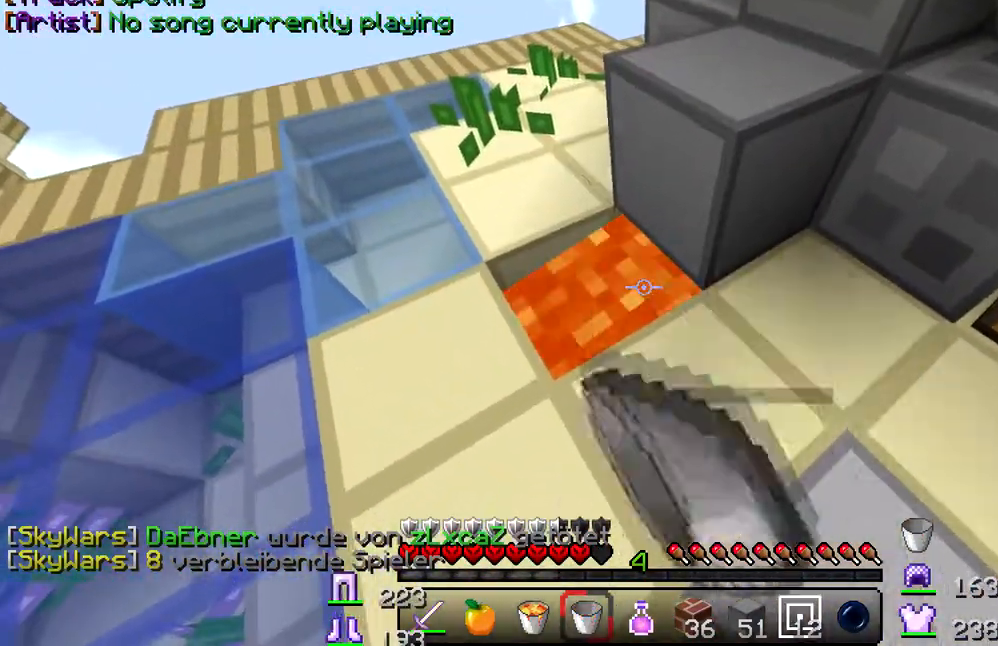
{"keys": [], "events": []}
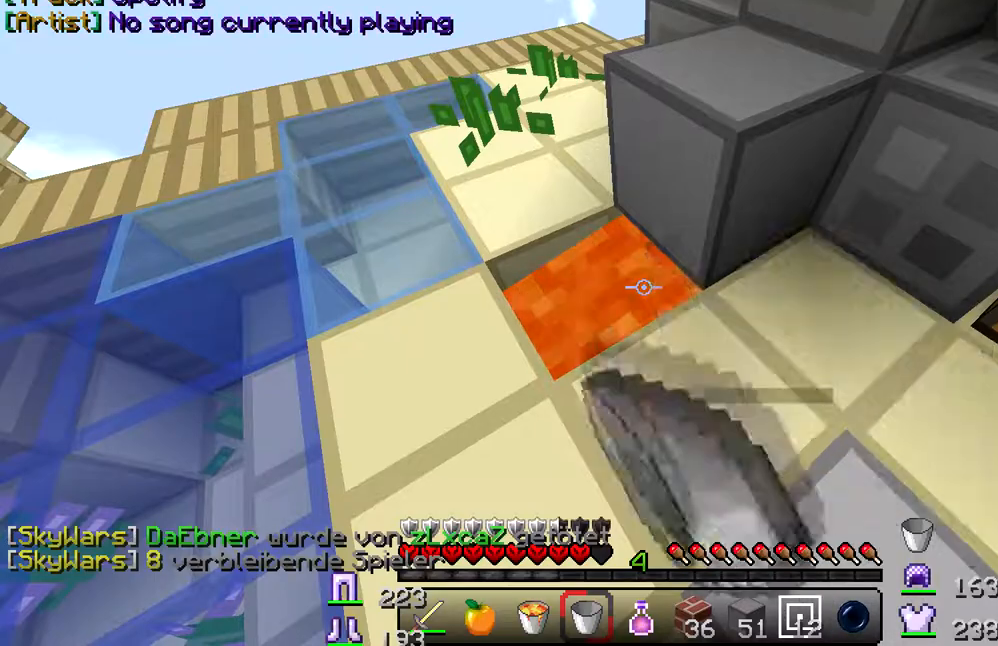
{"keys": [], "events": []}
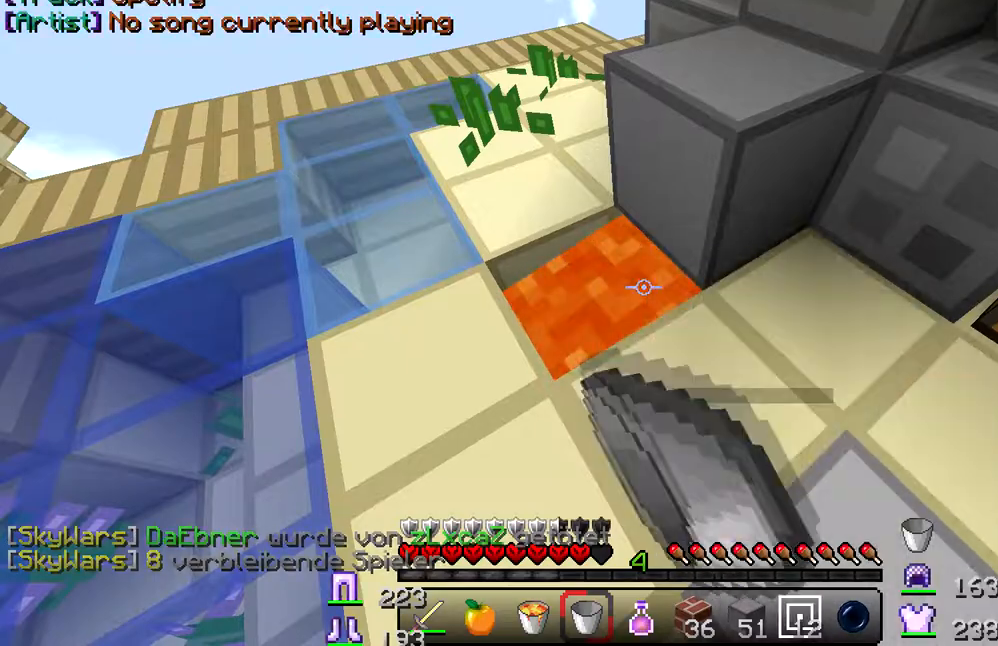
{"keys": [], "events": []}
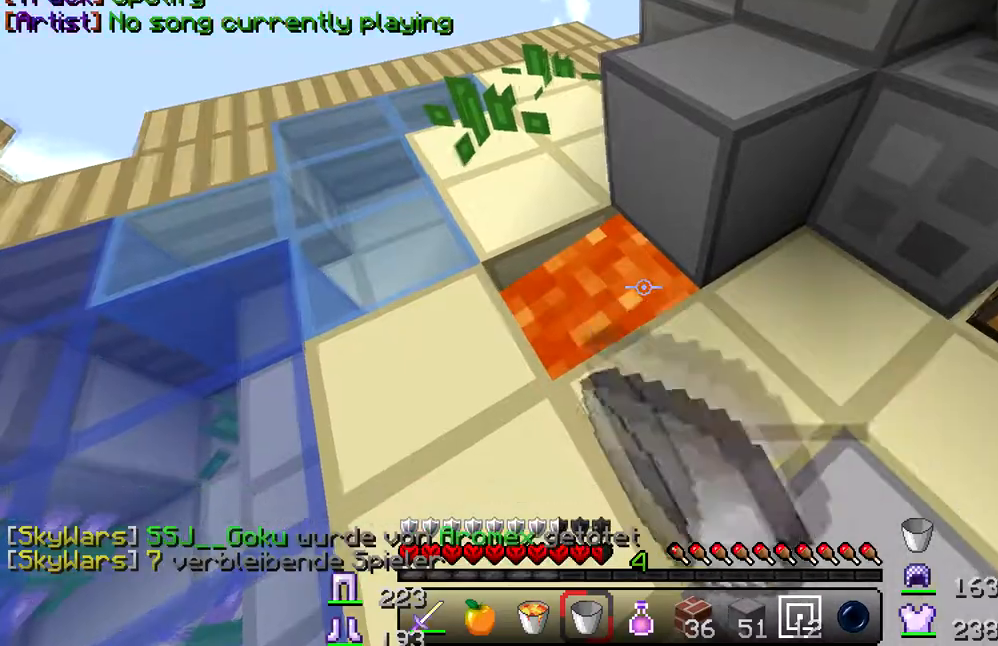
{"keys": [], "events": []}
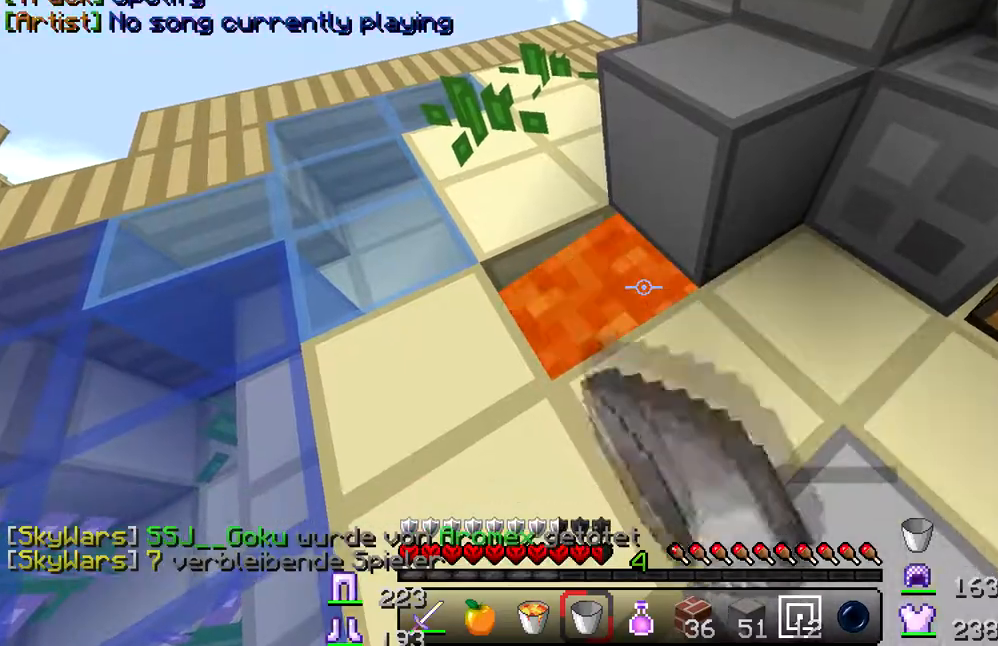
{"keys": [], "events": []}
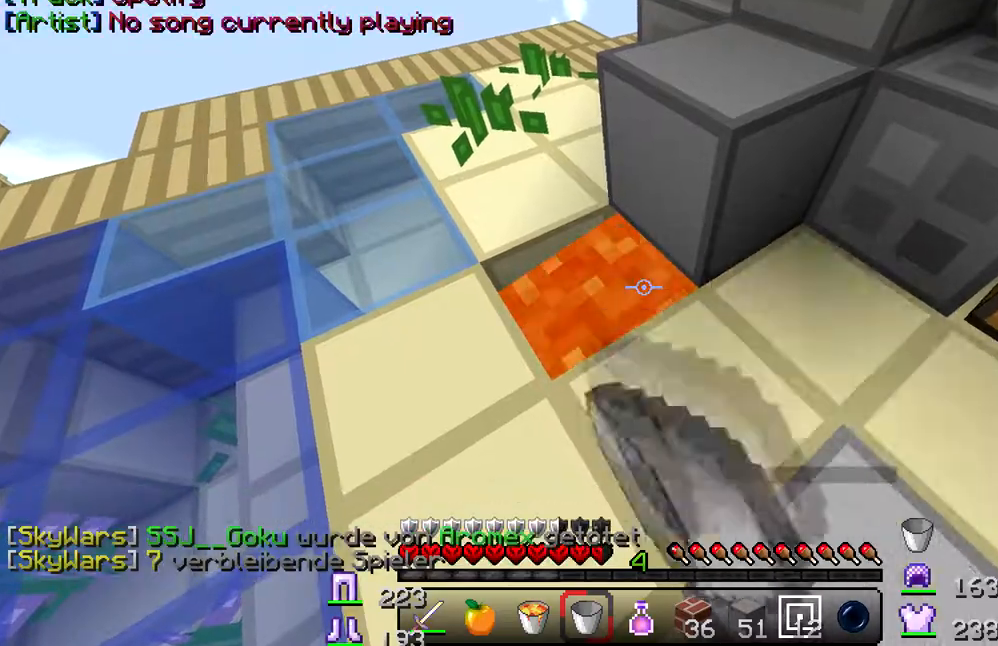
{"keys": ["w"], "events": [[467, "w", "down"]]}
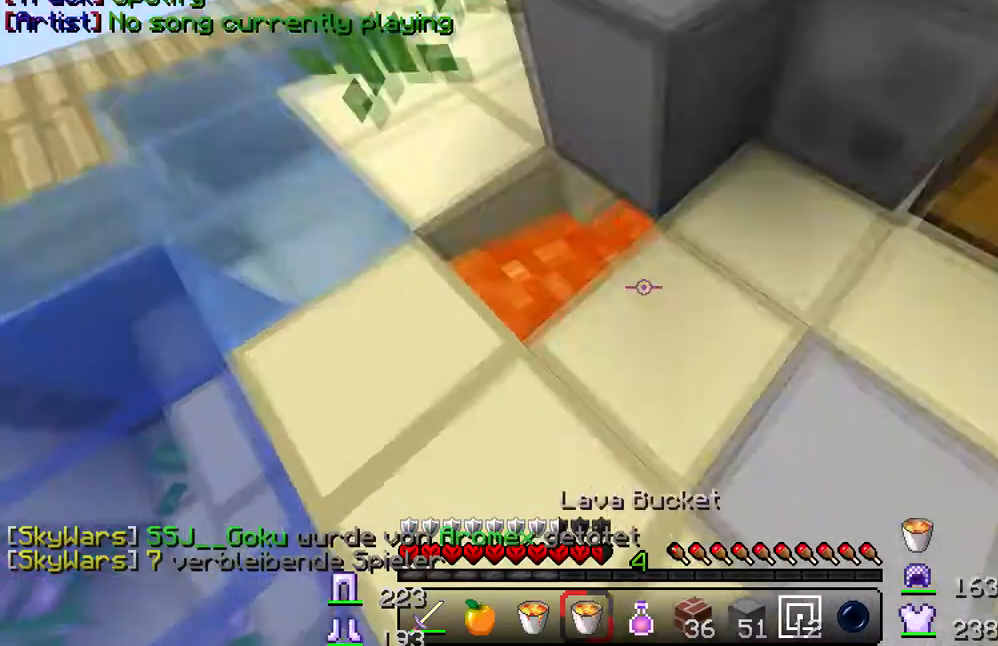
{"keys": ["s"], "events": [[300, "w", "up"], [450, "s", "down"]]}